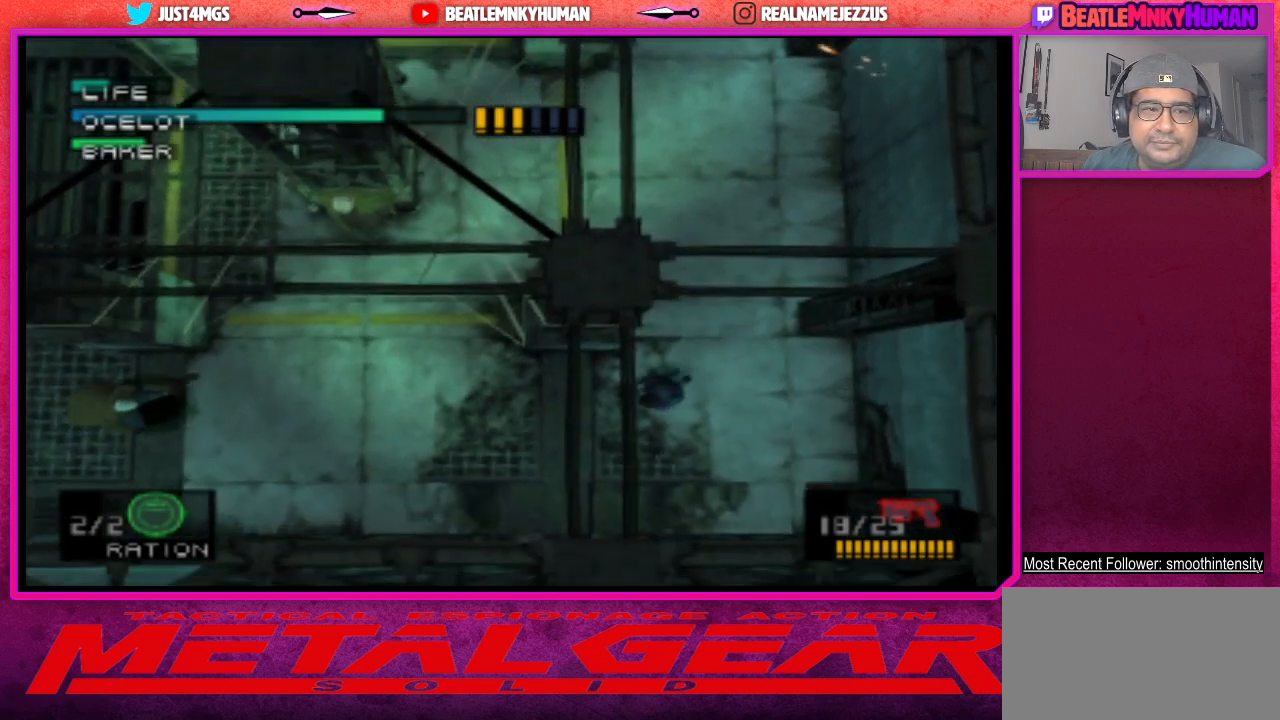
Gameplay with a controller (arcade stick); each line is a JSON object with the inputs held at the frame after it. "events" lists button and stick changes between this image and that frame as [ms after this image, input, new state], when the widget could be followed in between. Not read: L3 R3.
{"buttons": ["CIRCLE"], "left_stick": "center", "events": [[83, "CIRCLE", "down"], [217, "CIRCLE", "up"], [283, "CIRCLE", "down"], [383, "CIRCLE", "up"], [433, "CIRCLE", "down"]]}
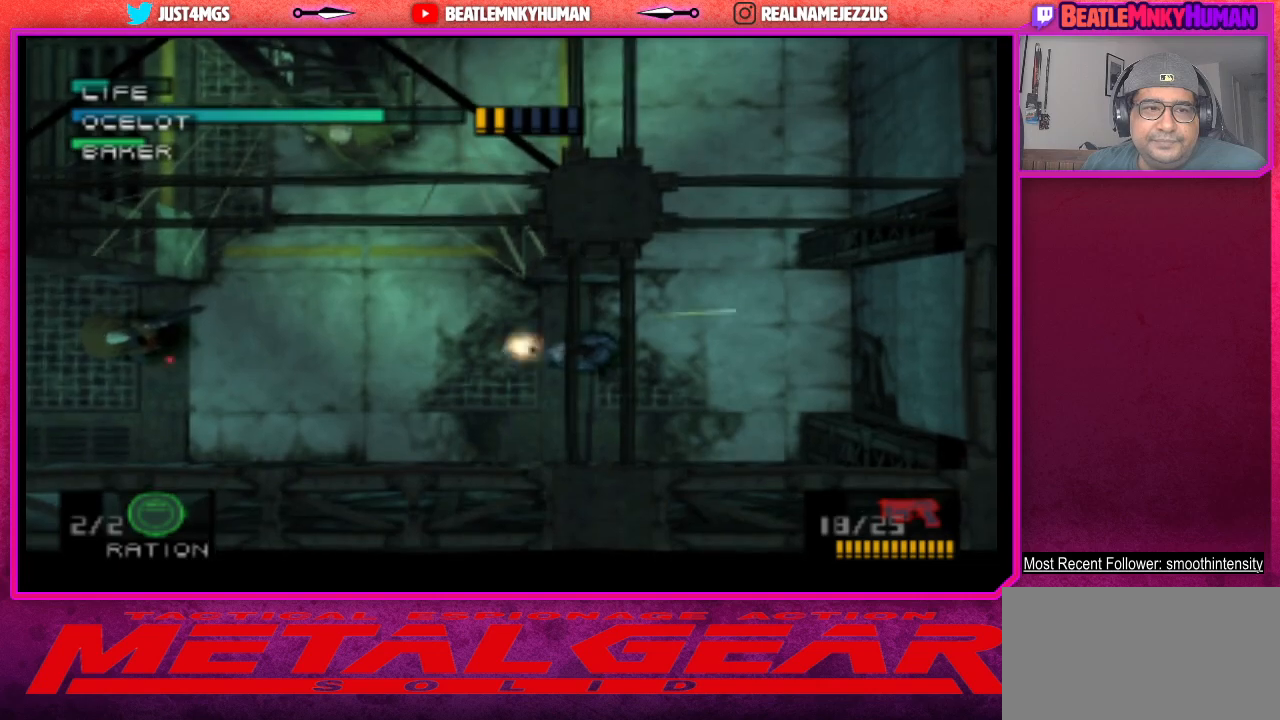
{"buttons": [], "left_stick": "center", "events": [[33, "CIRCLE", "up"], [100, "CIRCLE", "down"], [217, "CIRCLE", "up"], [267, "CIRCLE", "down"], [383, "CIRCLE", "up"]]}
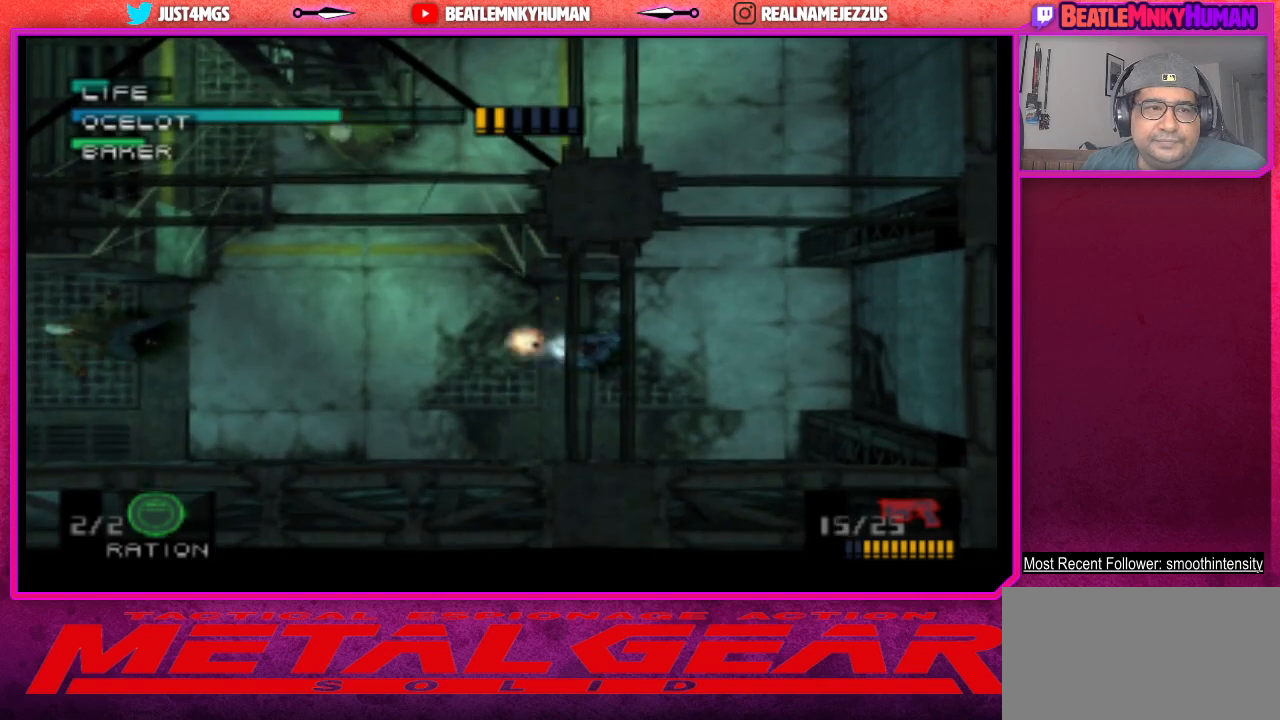
{"buttons": [], "left_stick": "center", "events": []}
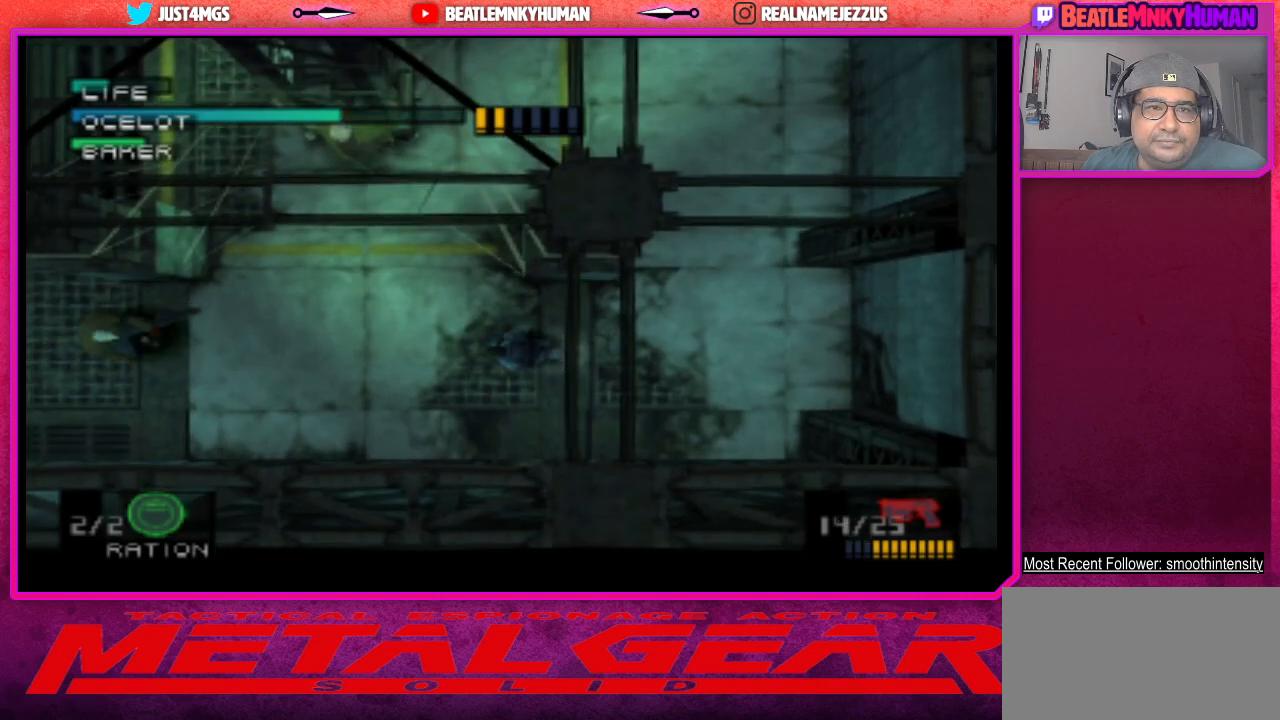
{"buttons": [], "left_stick": "center", "events": [[33, "R1", "down"], [117, "R1", "up"], [217, "R1", "down"], [317, "R1", "up"]]}